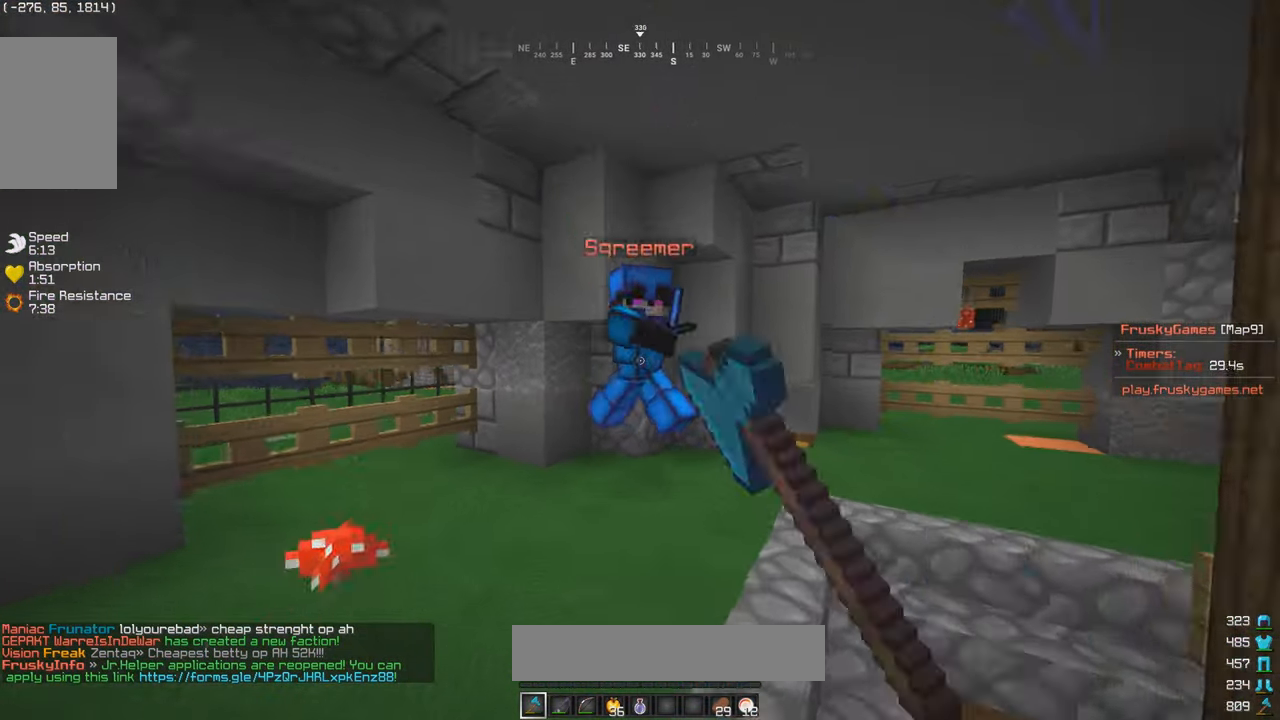
Gameplay with keyboard and mouse; each line is a JSON object with the keys and mouse buttons held at the frame after it. "events" lists presses ("down") and releases ("up") of "a", "d", "s", "w", "mouse_left" and "mouse_right" between this image and that frame as [ms after this image, input, new state], when the widget could be followed in between. "mouse_left", "mouse_right" = the "left", "right" buttons of the "mouse" list. No other keys are recorded. Fast repeated clicks can show as one long hold. Mouse movement is not recorded.
{"keys": ["a", "w"], "mouse": ["left"], "events": [[150, "a", "down"], [283, "a", "up"], [333, "mouse_left", "up"], [400, "mouse_left", "down"], [450, "a", "down"]]}
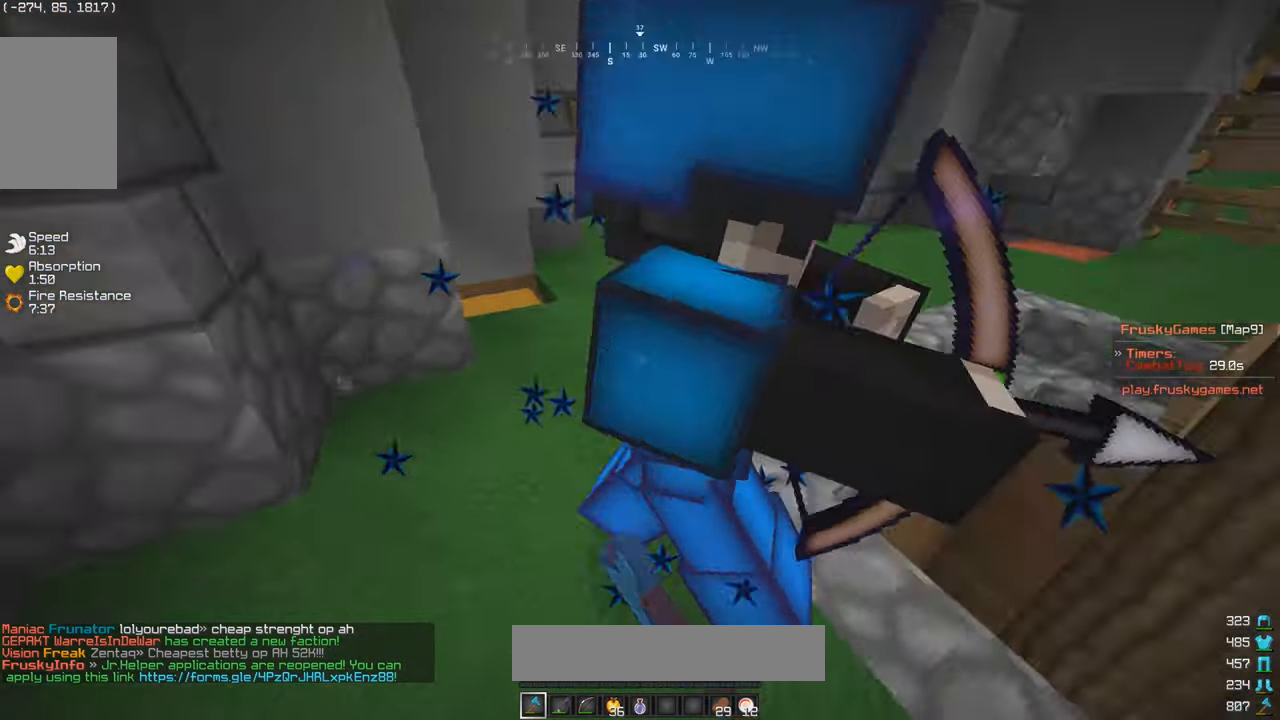
{"keys": ["a", "w"], "mouse": ["left"], "events": [[250, "s", "down"], [283, "w", "up"], [350, "w", "down"], [383, "mouse_left", "up"], [416, "s", "up"], [450, "mouse_left", "down"]]}
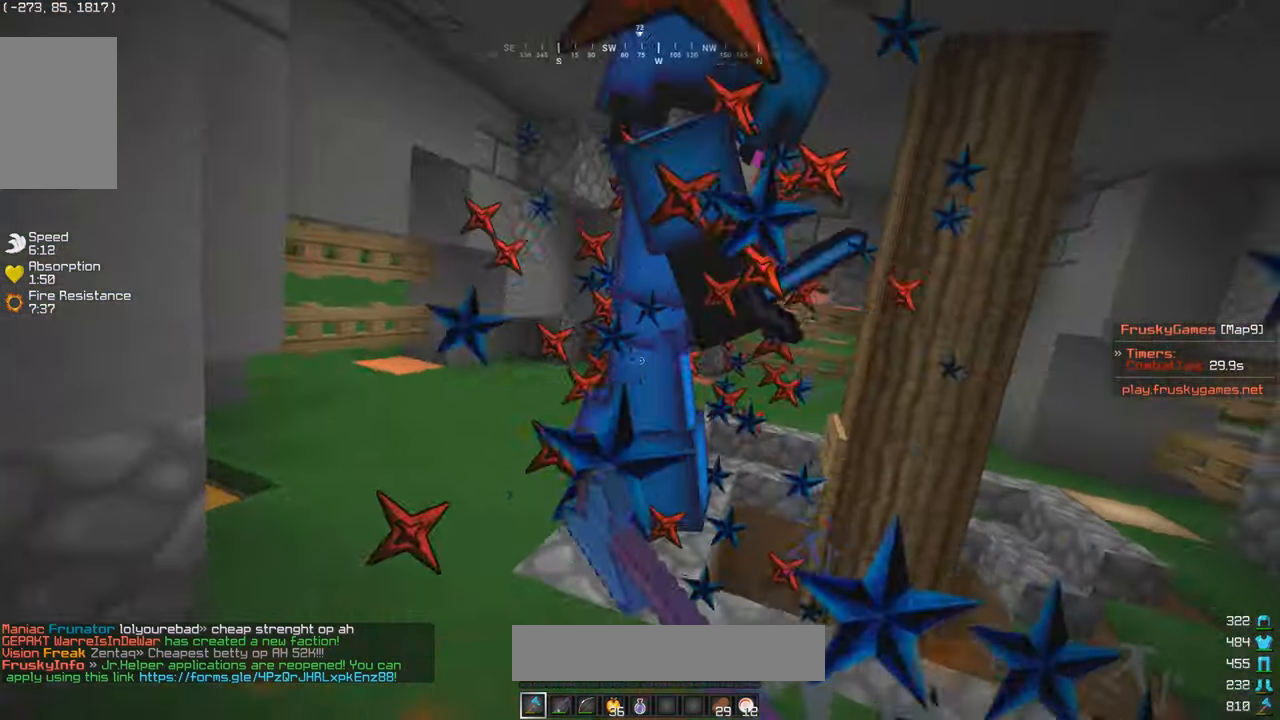
{"keys": ["w"], "mouse": ["left"], "events": [[33, "a", "up"], [433, "mouse_left", "up"], [500, "mouse_left", "down"]]}
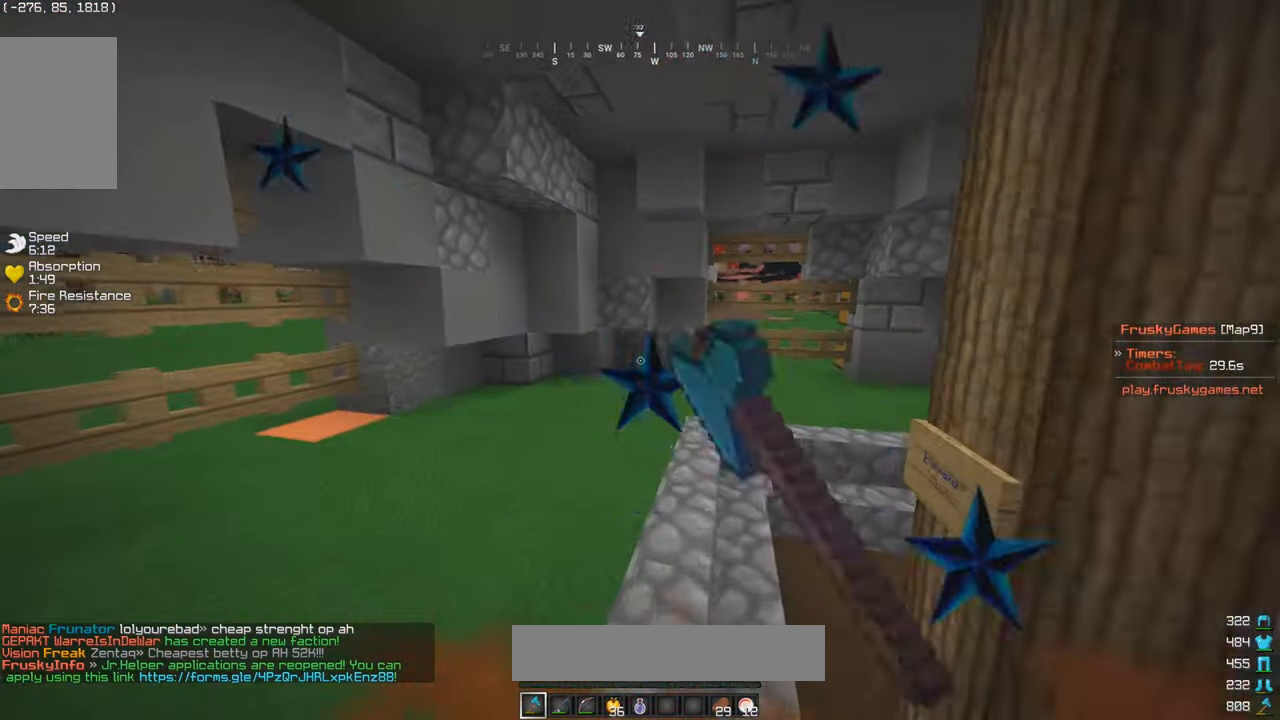
{"keys": ["d", "w"], "mouse": ["left"], "events": [[200, "a", "down"], [233, "w", "up"], [250, "s", "down"], [316, "a", "up"], [350, "w", "down"], [383, "s", "up"], [450, "d", "down"]]}
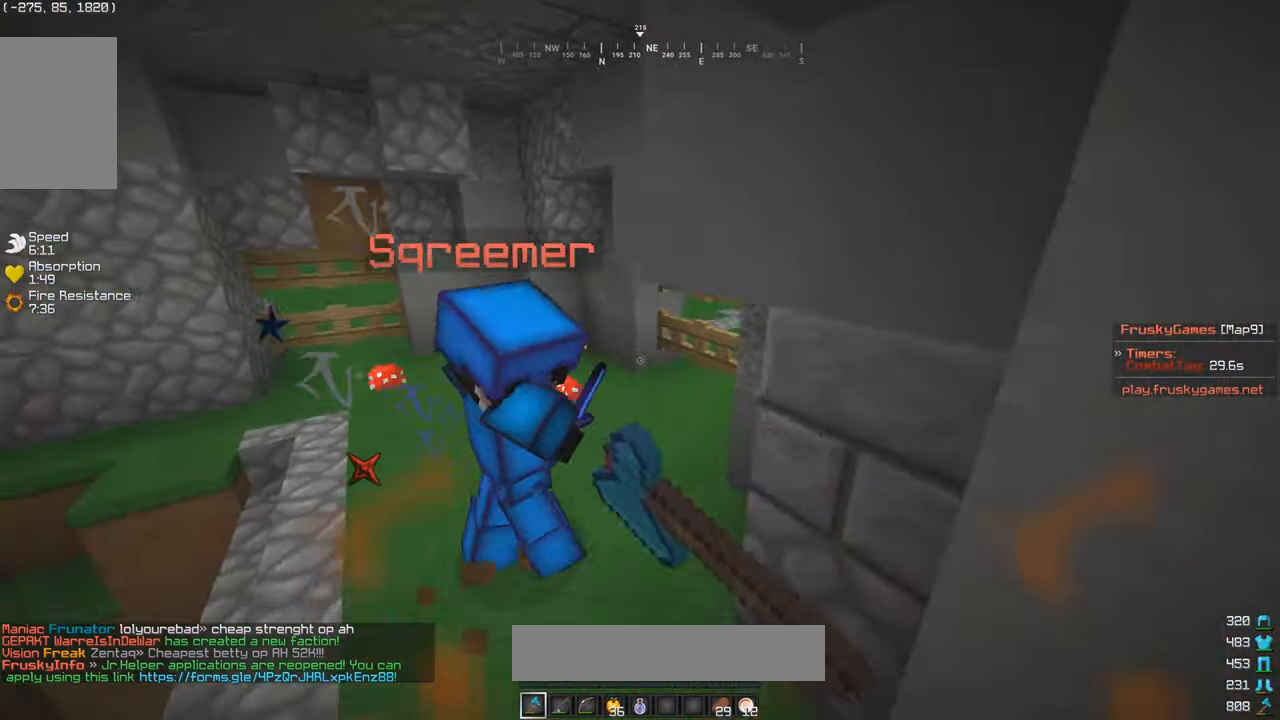
{"keys": [], "mouse": ["left"], "events": [[83, "d", "up"], [300, "d", "down"], [333, "mouse_left", "up"], [383, "w", "up"], [450, "mouse_left", "down"], [500, "d", "up"]]}
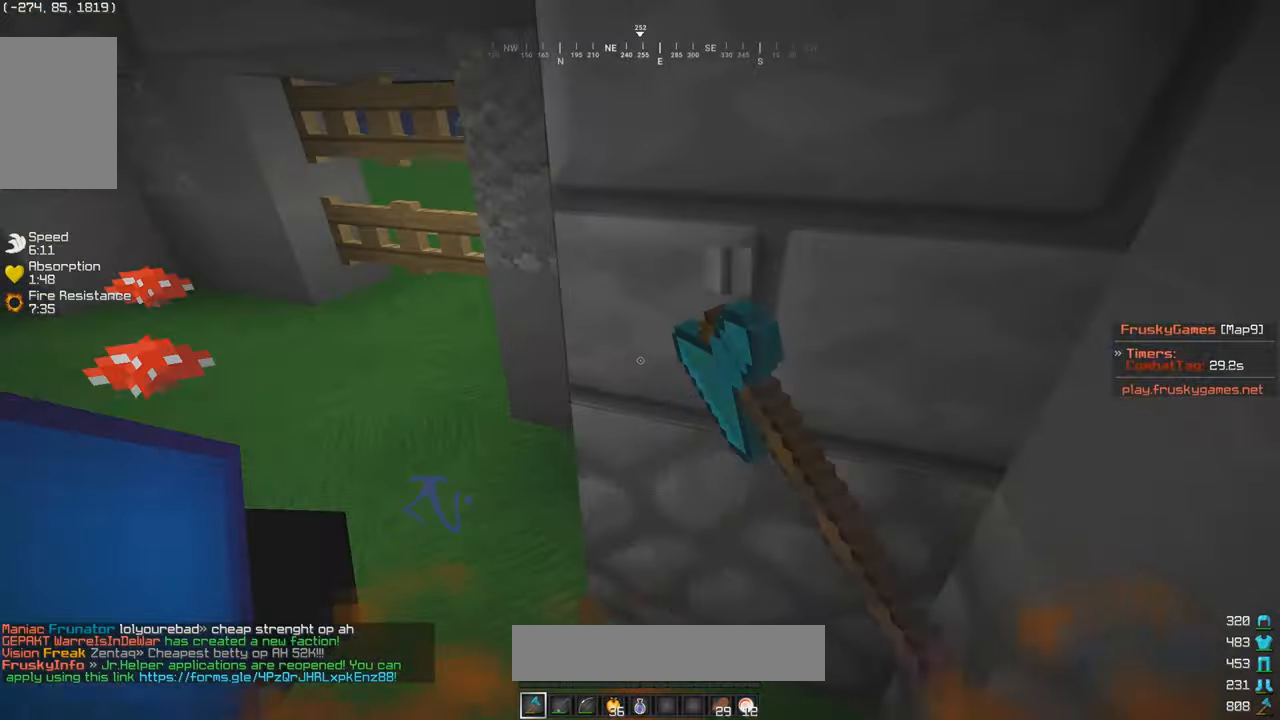
{"keys": ["s"], "mouse": ["left"], "events": [[50, "s", "down"], [183, "mouse_left", "up"], [200, "w", "down"], [283, "s", "up"], [300, "mouse_left", "down"], [350, "s", "down"], [383, "w", "up"]]}
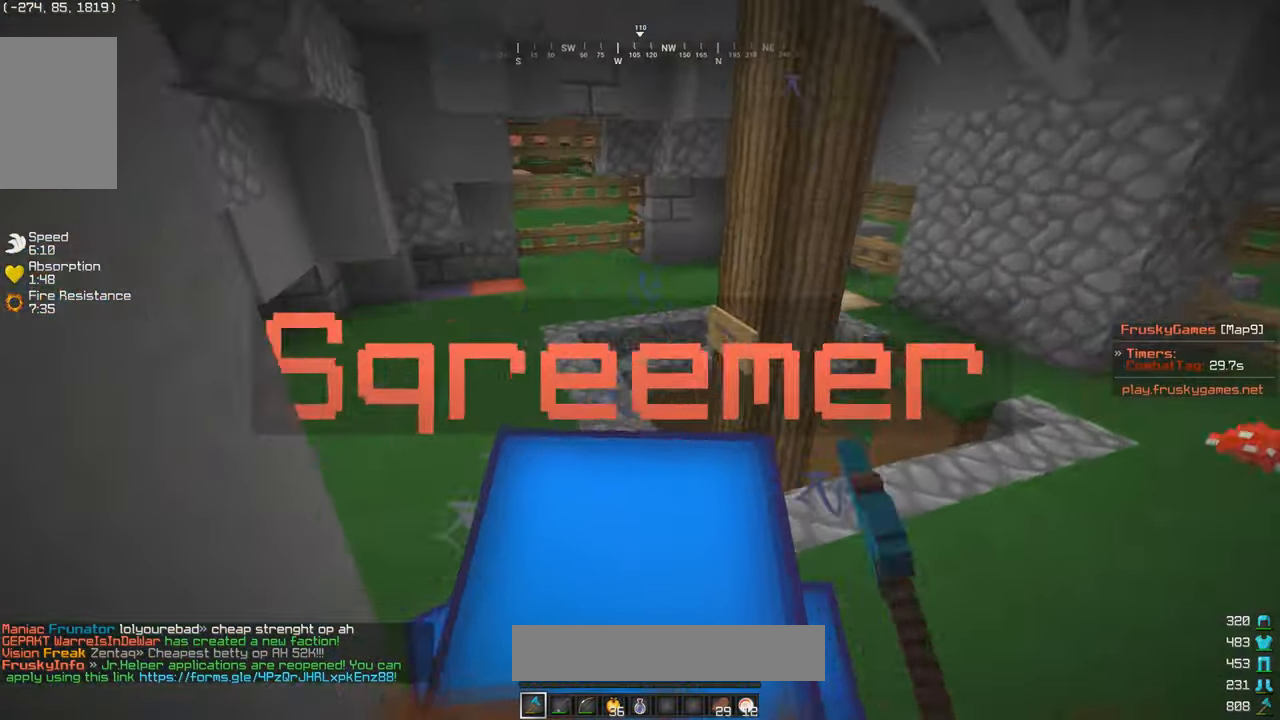
{"keys": ["s"], "mouse": ["left"], "events": [[50, "w", "down"], [67, "s", "up"], [150, "d", "down"], [200, "w", "up"], [283, "d", "up"], [283, "mouse_left", "up"], [300, "s", "down"], [350, "mouse_left", "down"]]}
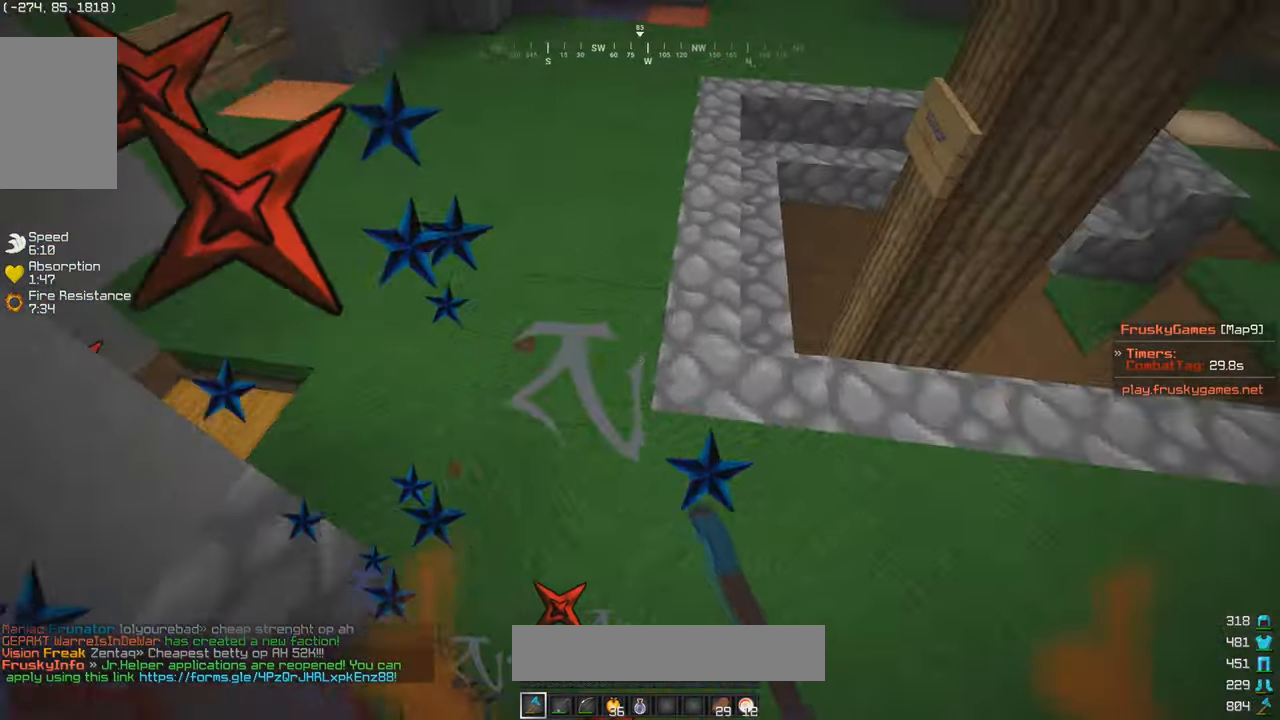
{"keys": ["w"], "mouse": ["left"], "events": [[300, "a", "down"], [350, "w", "down"], [400, "s", "up"], [483, "a", "up"]]}
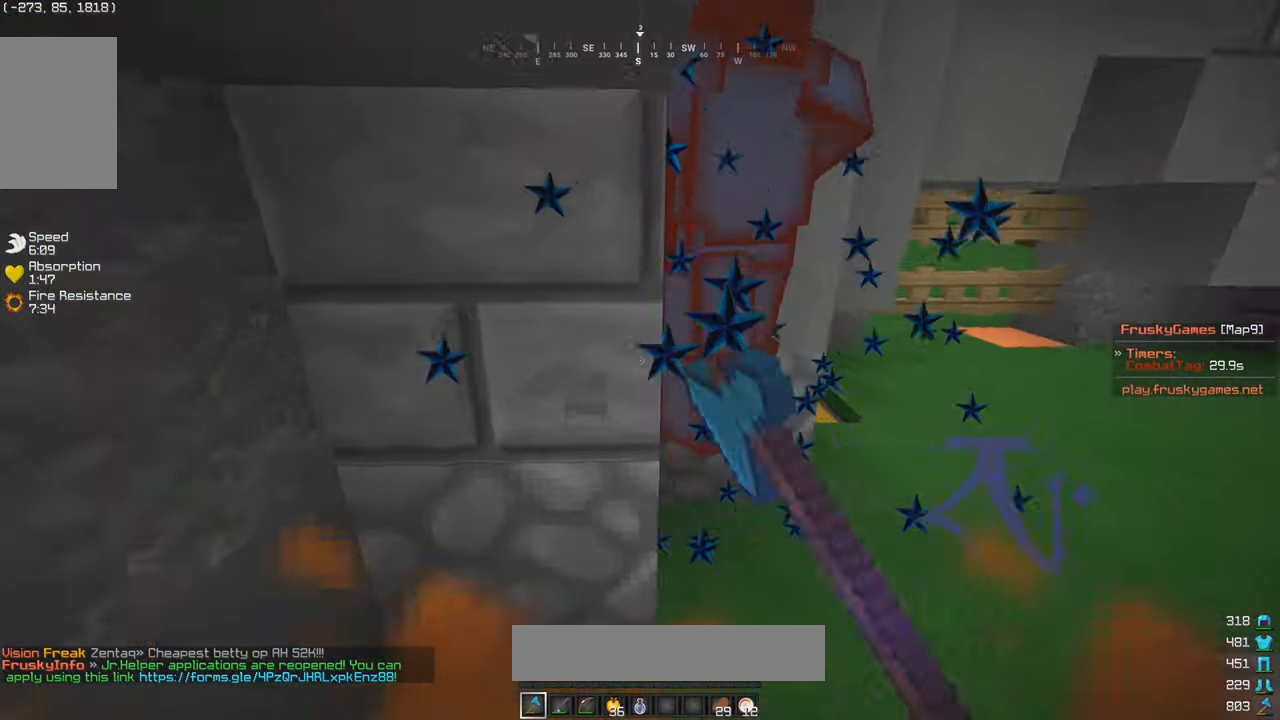
{"keys": [], "mouse": ["left"], "events": [[33, "mouse_left", "up"], [100, "mouse_left", "down"], [200, "d", "down"], [200, "w", "up"], [383, "d", "up"]]}
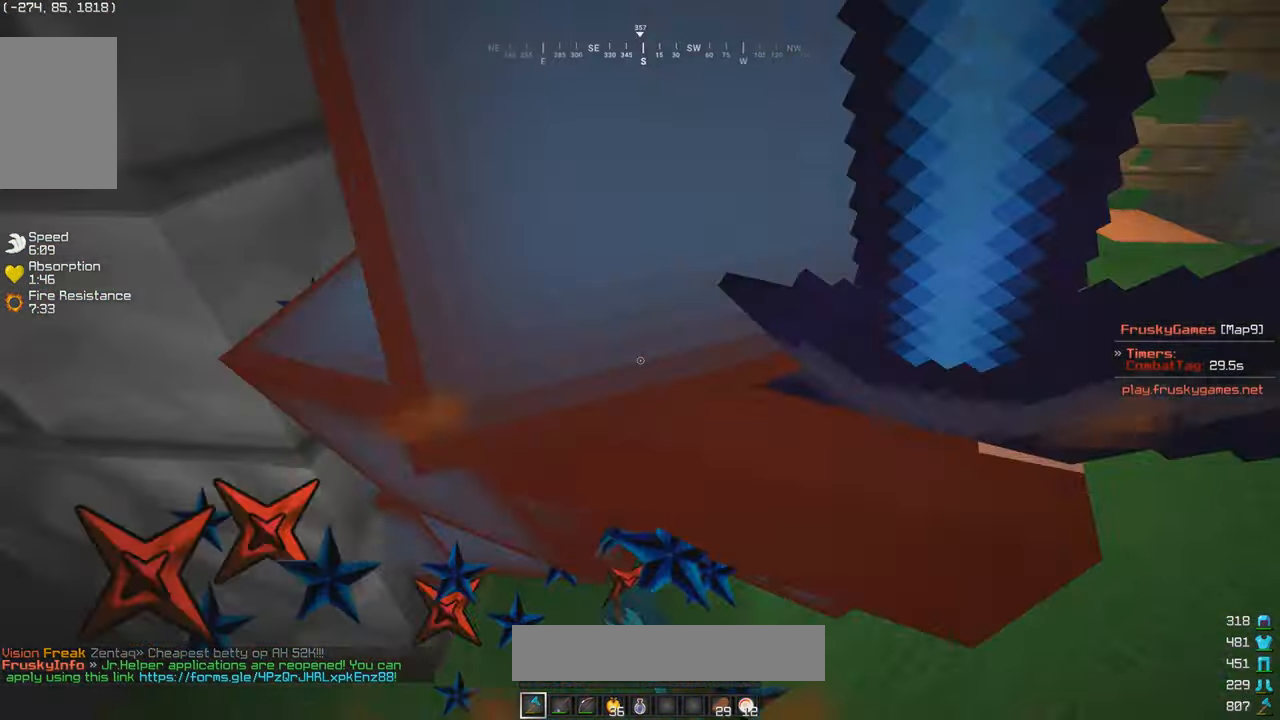
{"keys": ["s"], "mouse": ["left"], "events": [[450, "s", "down"]]}
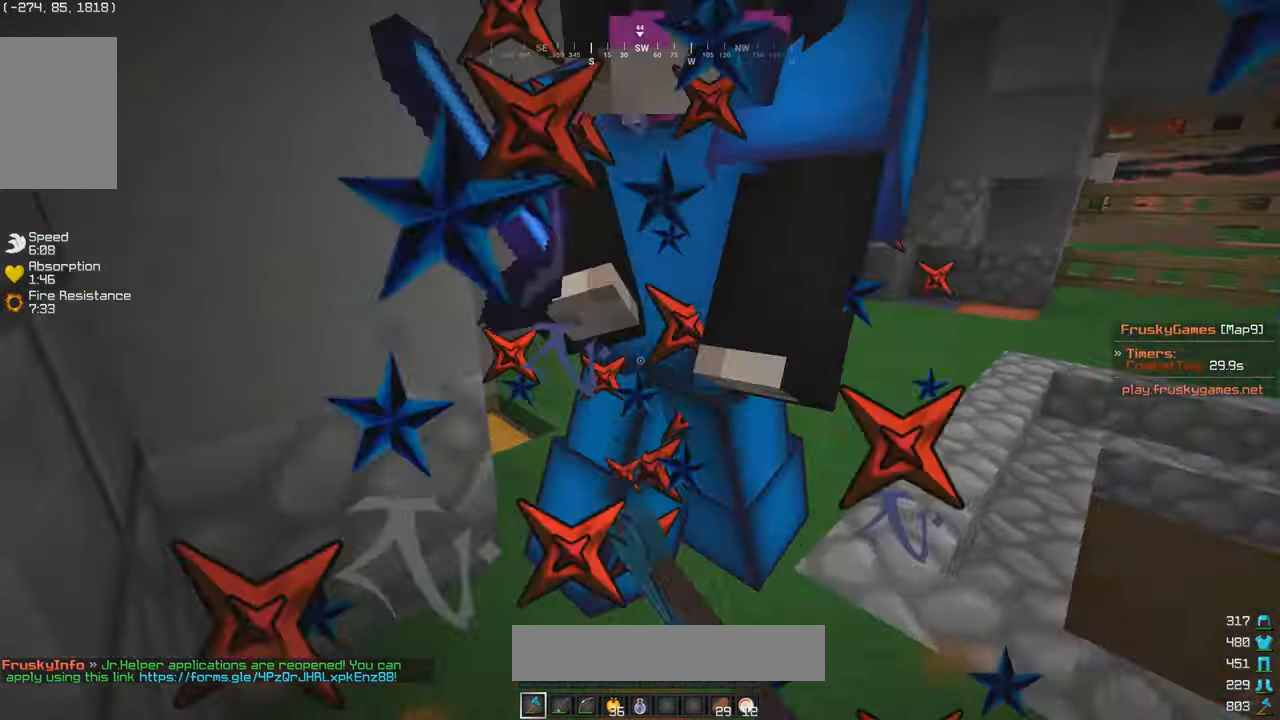
{"keys": ["w"], "mouse": ["left"], "events": [[33, "s", "up"], [50, "w", "down"], [333, "w", "up"], [400, "w", "down"]]}
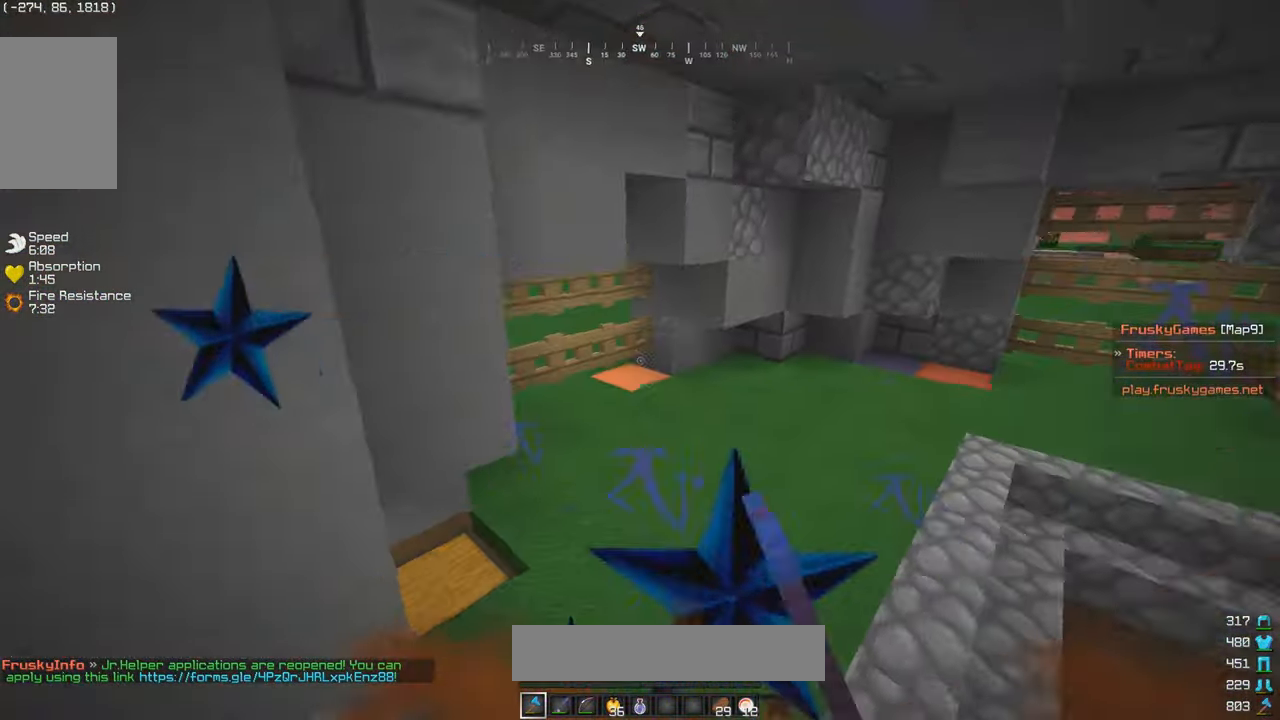
{"keys": ["s"], "mouse": ["left"], "events": [[33, "w", "up"], [50, "s", "down"]]}
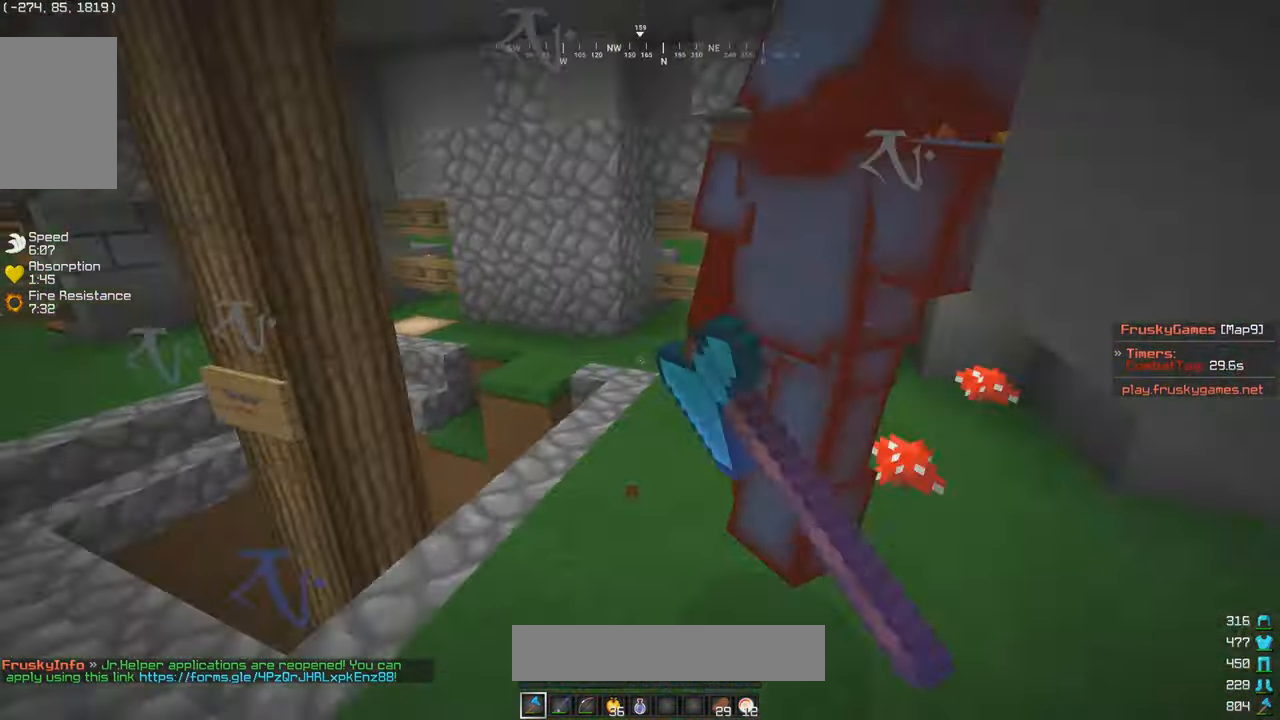
{"keys": ["w"], "mouse": ["left"], "events": [[183, "s", "up"], [200, "d", "down"], [233, "mouse_left", "up"], [300, "mouse_left", "down"], [400, "w", "down"], [450, "d", "up"]]}
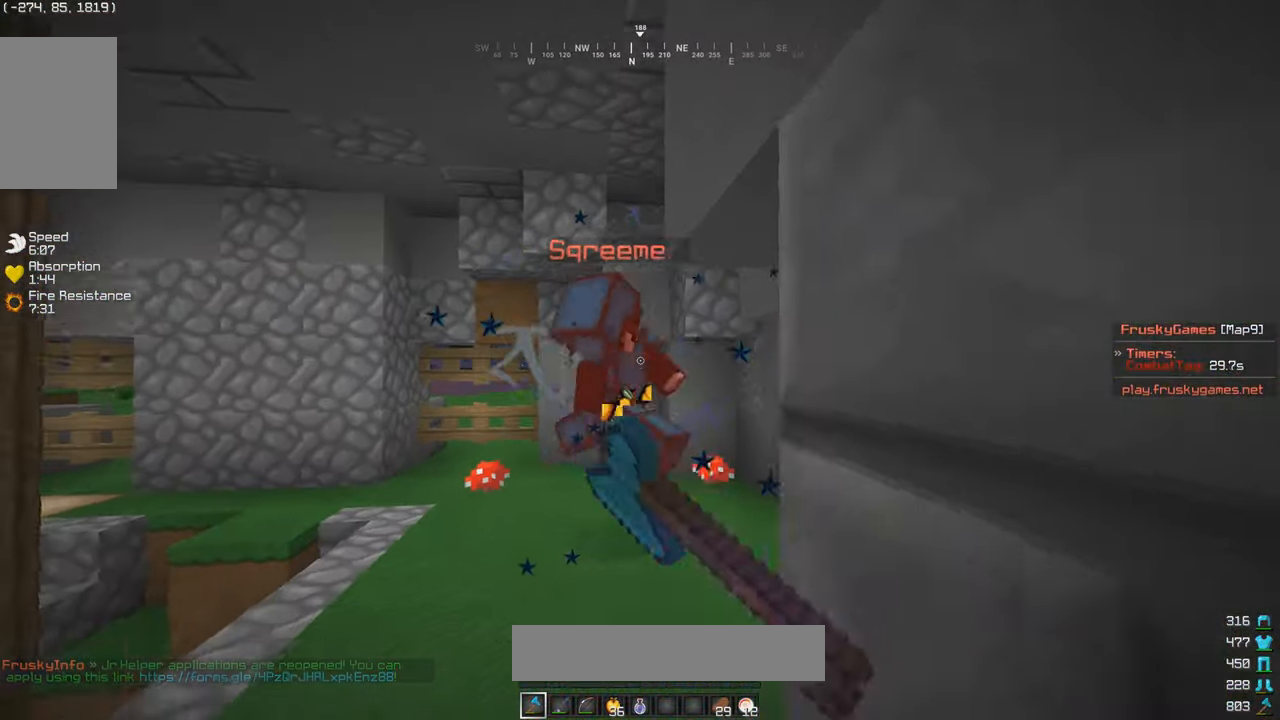
{"keys": ["d", "w"], "mouse": ["left"], "events": [[283, "mouse_left", "up"], [400, "mouse_left", "down"], [500, "d", "down"]]}
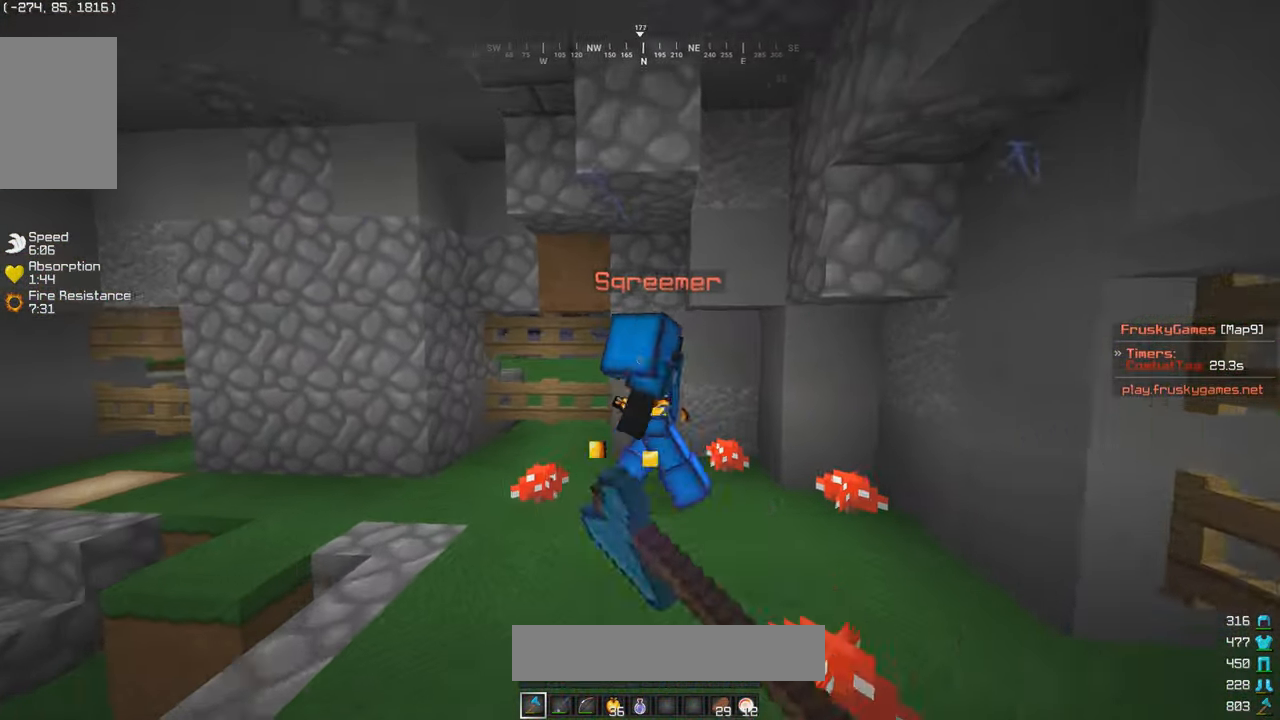
{"keys": ["d", "w"], "mouse": ["left"], "events": [[133, "d", "up"], [184, "mouse_left", "up"], [200, "d", "down"], [250, "mouse_left", "down"]]}
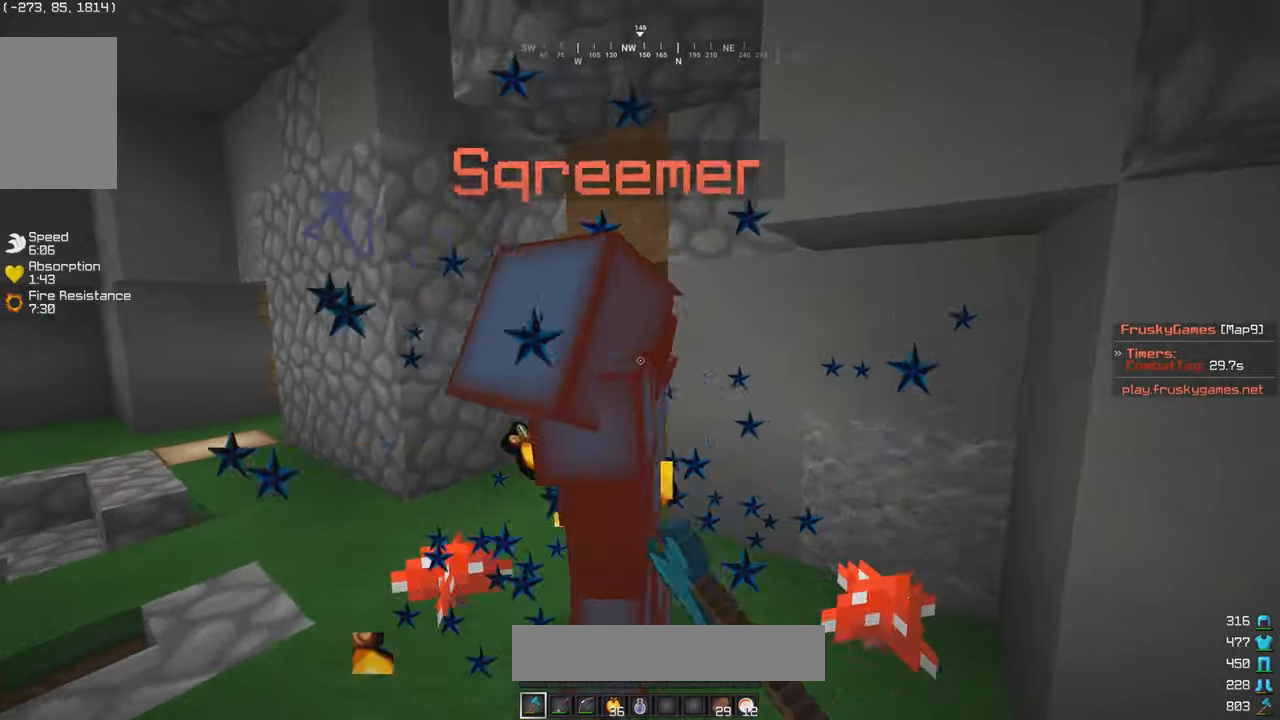
{"keys": ["a", "s", "w"], "mouse": ["left"], "events": [[134, "d", "up"], [134, "w", "up"], [150, "s", "down"], [334, "mouse_left", "up"], [400, "a", "down"], [400, "mouse_left", "down"], [400, "w", "down"]]}
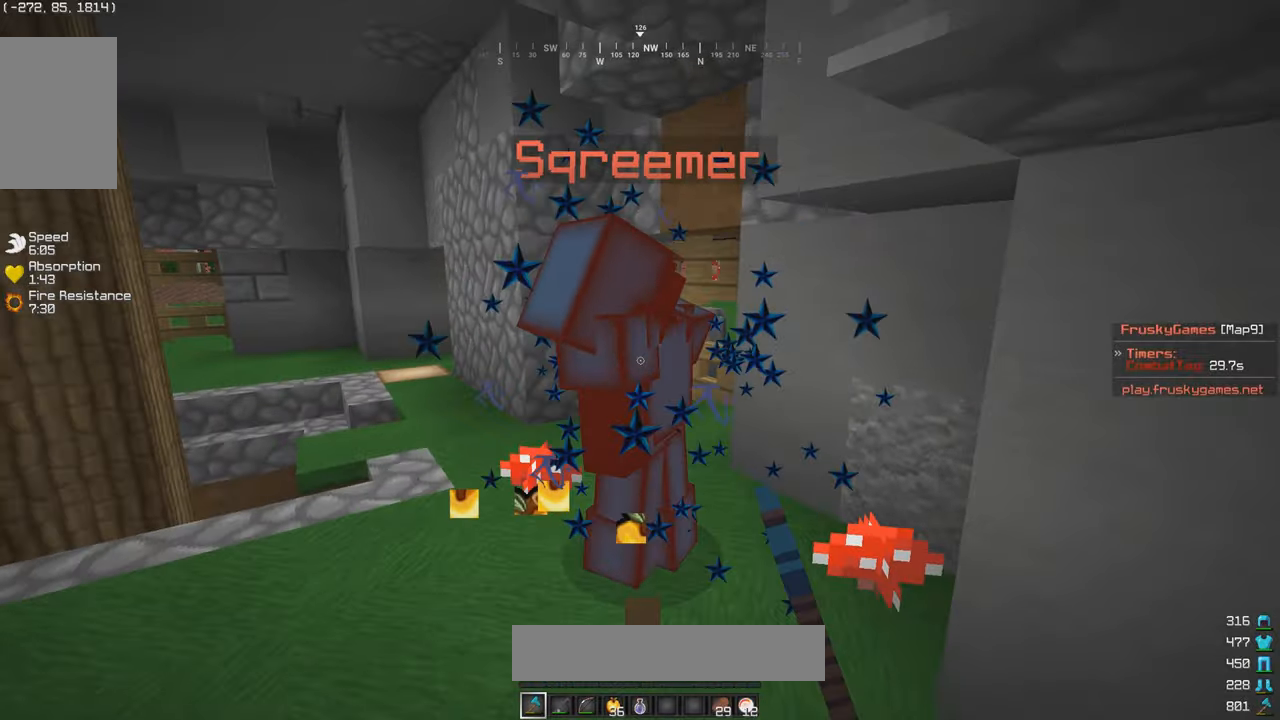
{"keys": [], "mouse": [], "events": [[17, "a", "up"], [17, "s", "up"], [150, "d", "down"], [184, "w", "up"], [434, "d", "up"], [434, "mouse_left", "up"]]}
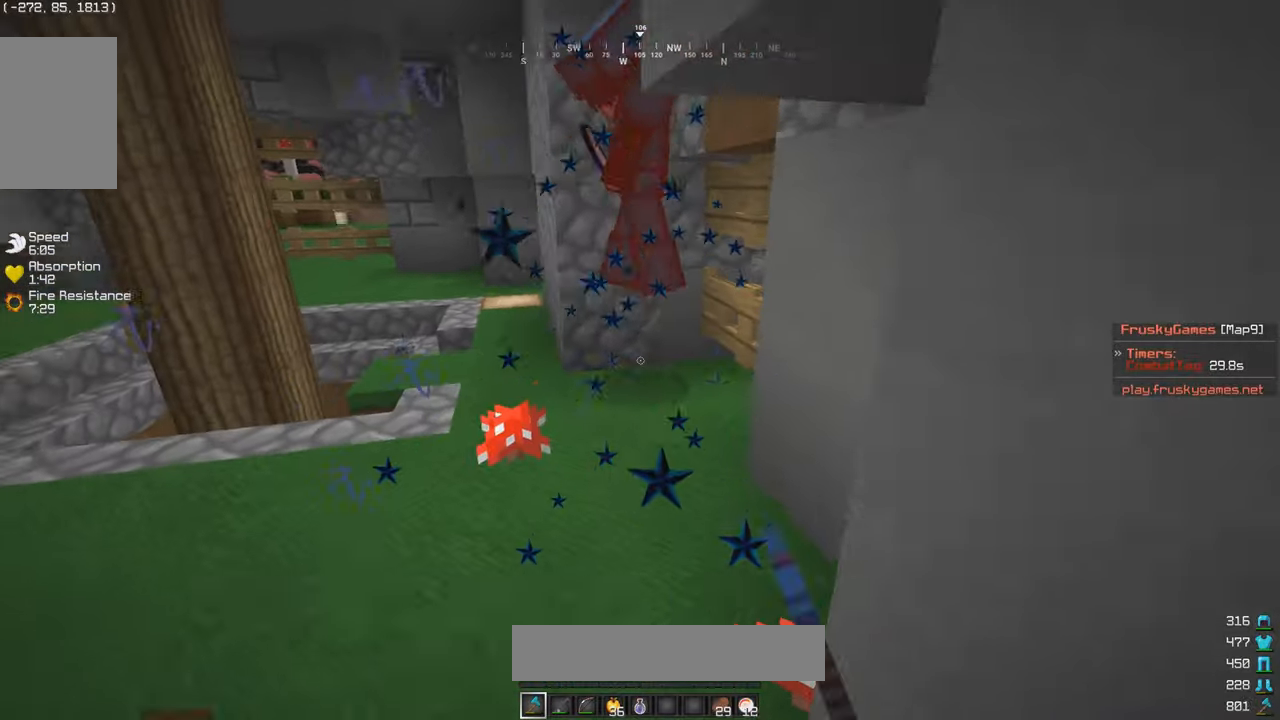
{"keys": ["d", "w"], "mouse": ["left"], "events": [[50, "mouse_left", "down"], [100, "w", "down"], [450, "d", "down"]]}
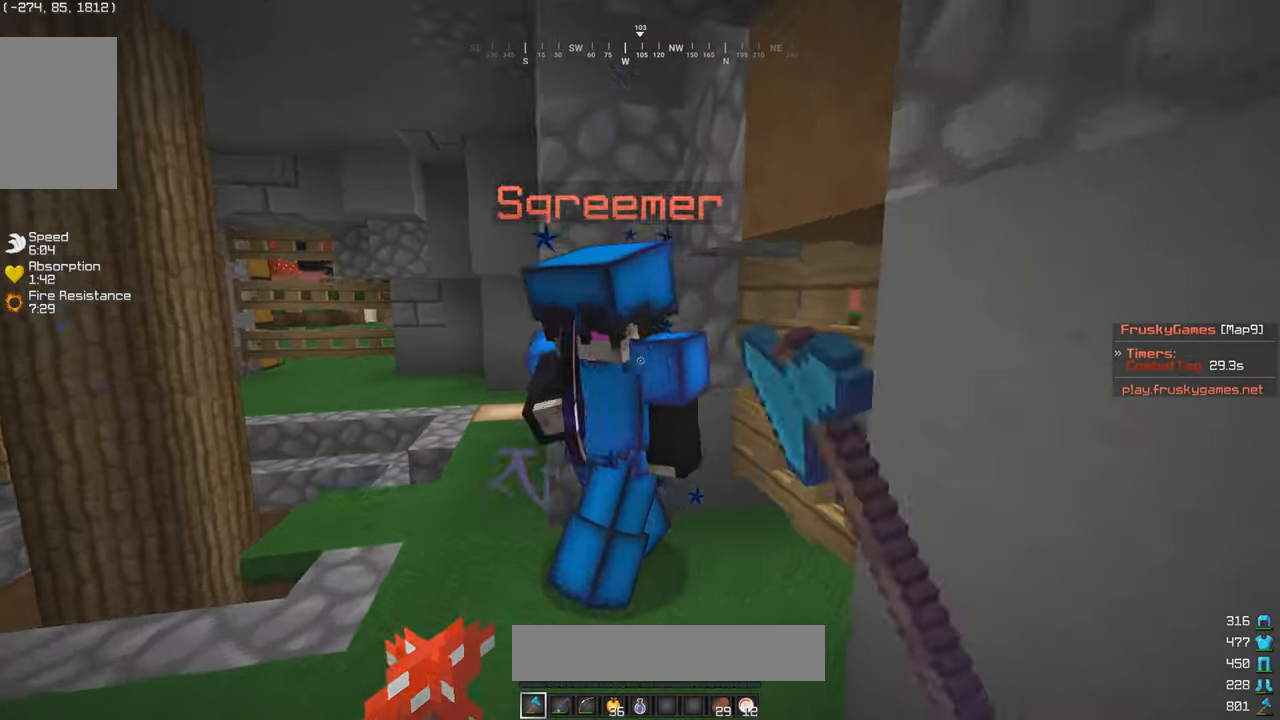
{"keys": [], "mouse": ["left"], "events": [[134, "w", "up"], [234, "d", "up"]]}
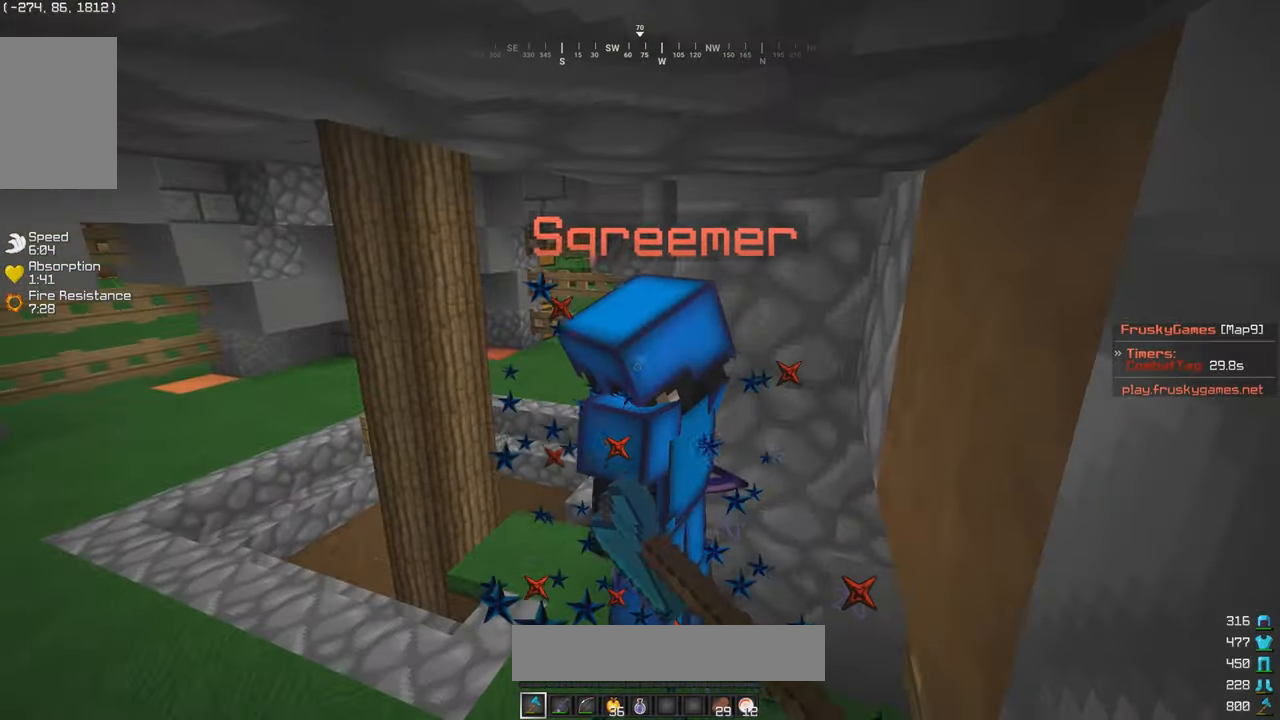
{"keys": [], "mouse": ["left"], "events": [[200, "w", "down"], [434, "w", "up"]]}
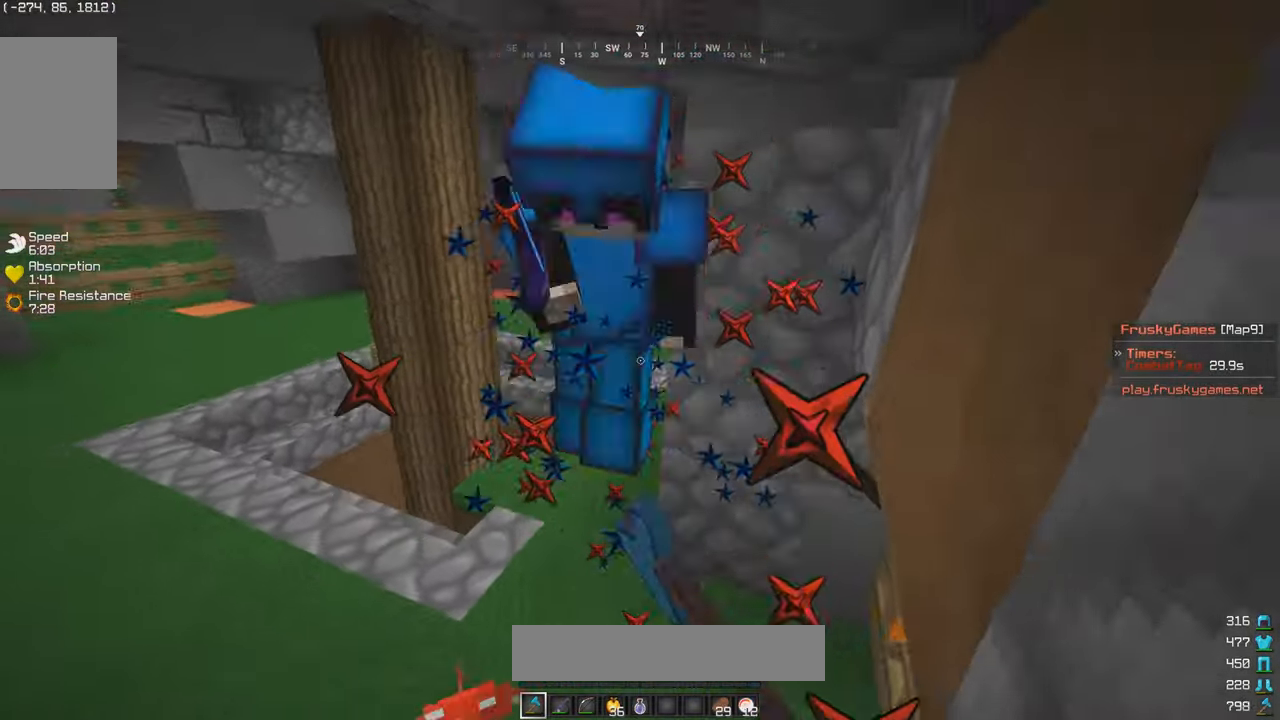
{"keys": ["w"], "mouse": ["left"], "events": [[300, "w", "down"]]}
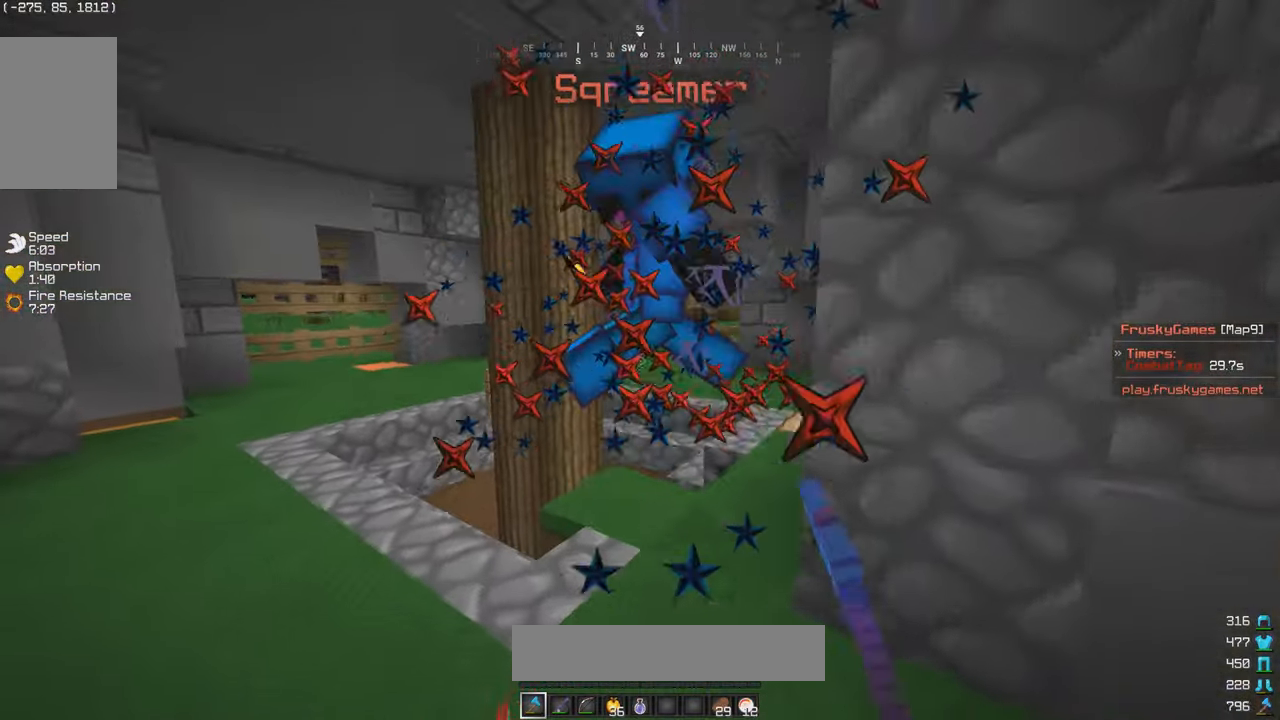
{"keys": ["w"], "mouse": ["left"], "events": []}
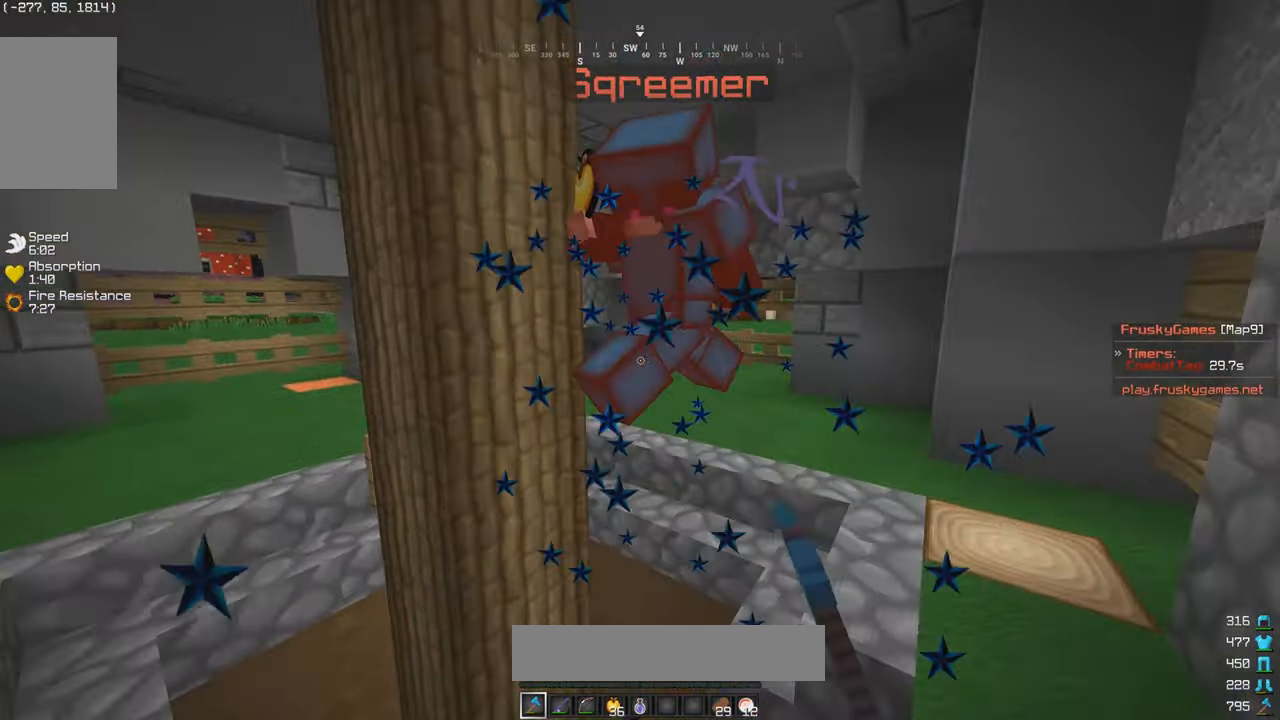
{"keys": ["w"], "mouse": ["left"], "events": [[17, "d", "down"], [334, "d", "up"]]}
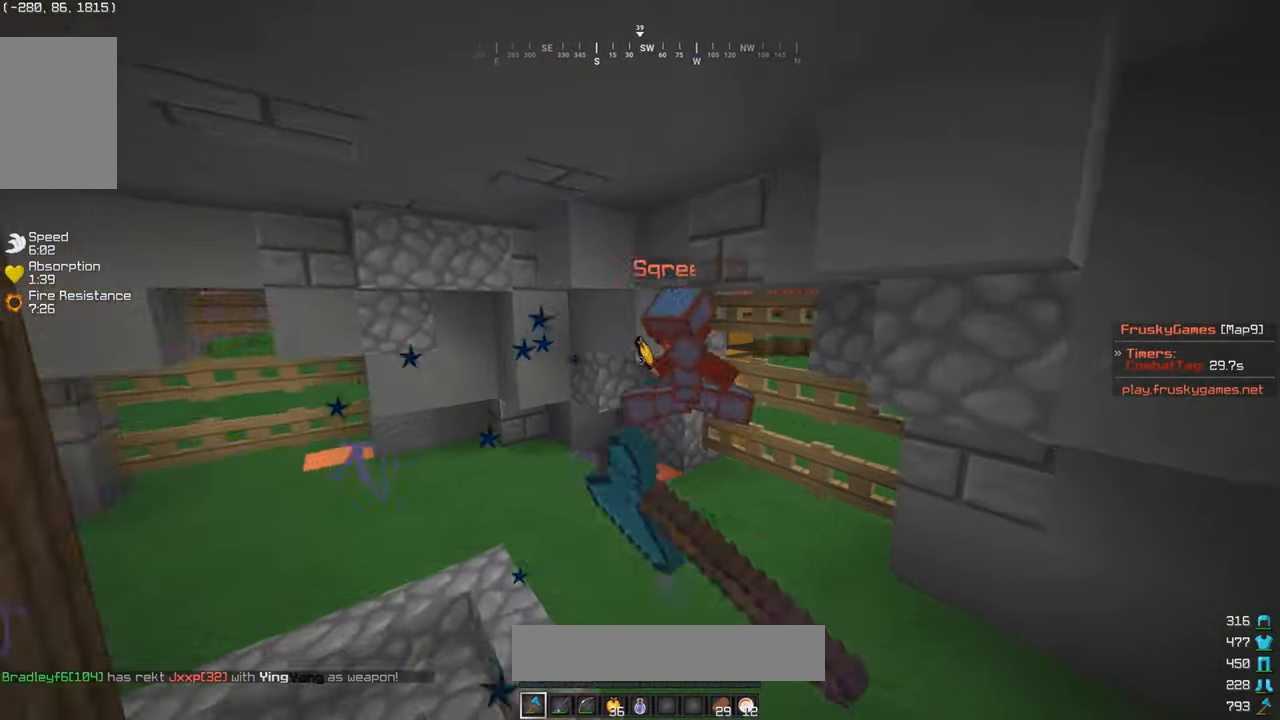
{"keys": ["d", "w"], "mouse": ["left"], "events": [[350, "d", "down"], [384, "mouse_left", "up"], [450, "mouse_left", "down"]]}
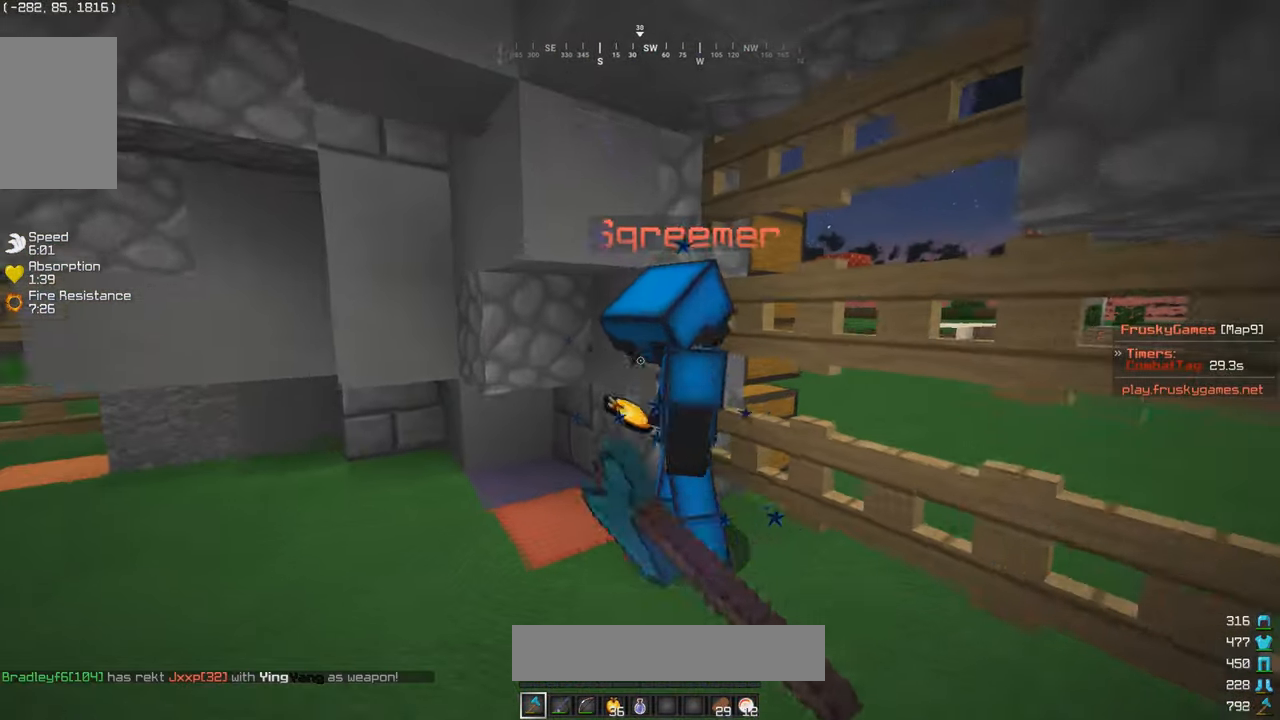
{"keys": ["s"], "mouse": ["left"], "events": [[333, "mouse_left", "up"], [400, "d", "up"], [483, "w", "up"], [500, "mouse_left", "down"], [500, "s", "down"]]}
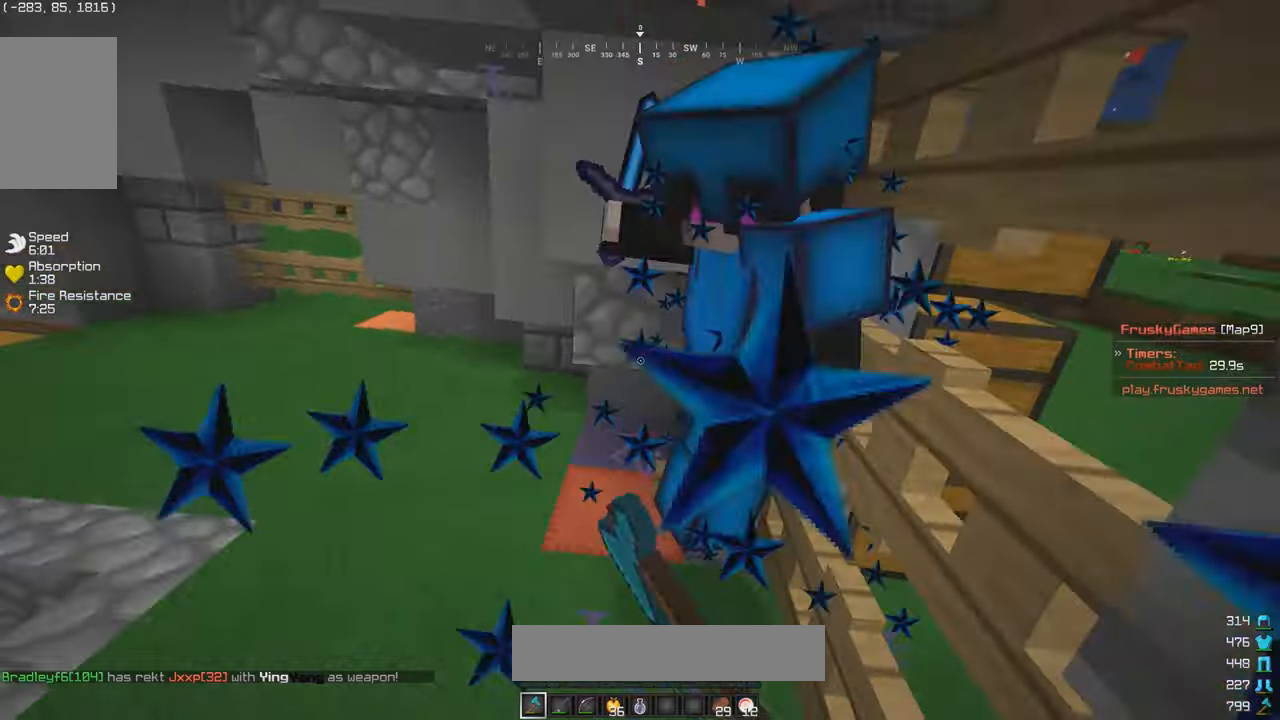
{"keys": ["w"], "mouse": ["left"], "events": [[200, "w", "down"], [283, "s", "up"], [383, "d", "down"], [483, "d", "up"]]}
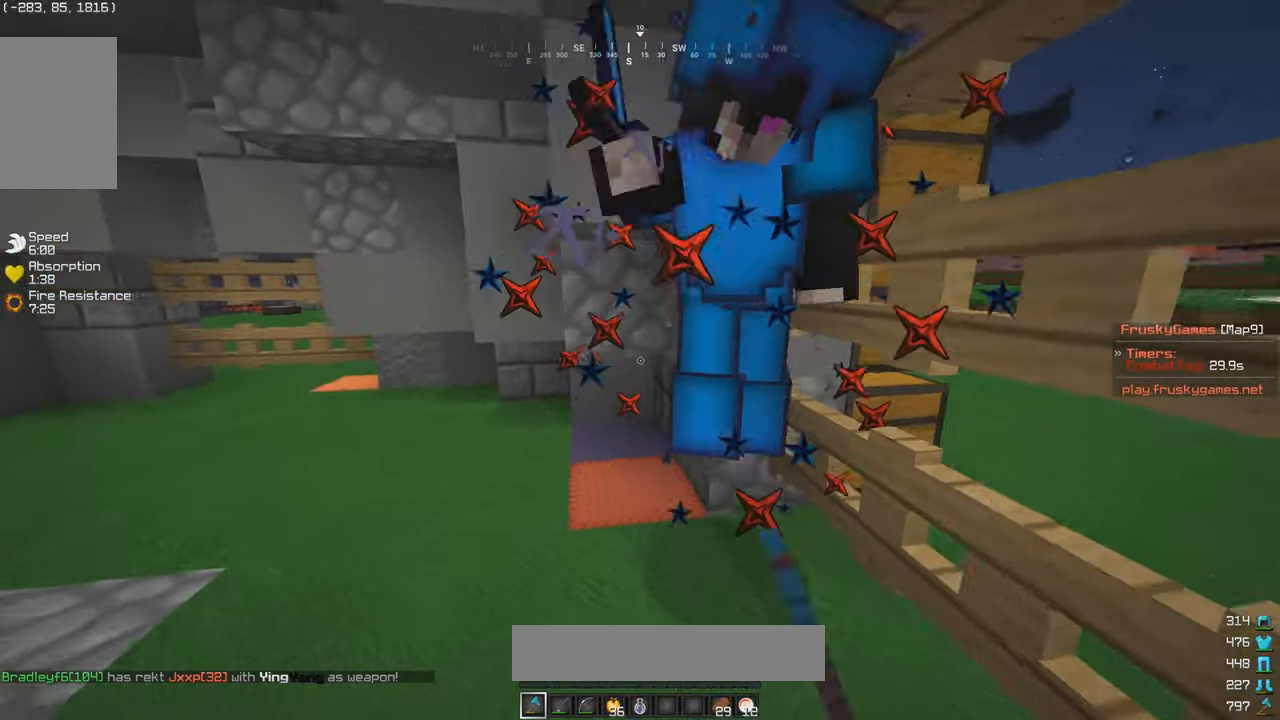
{"keys": ["s"], "mouse": ["left"], "events": [[50, "d", "down"], [233, "d", "up"], [233, "w", "up"], [400, "s", "down"]]}
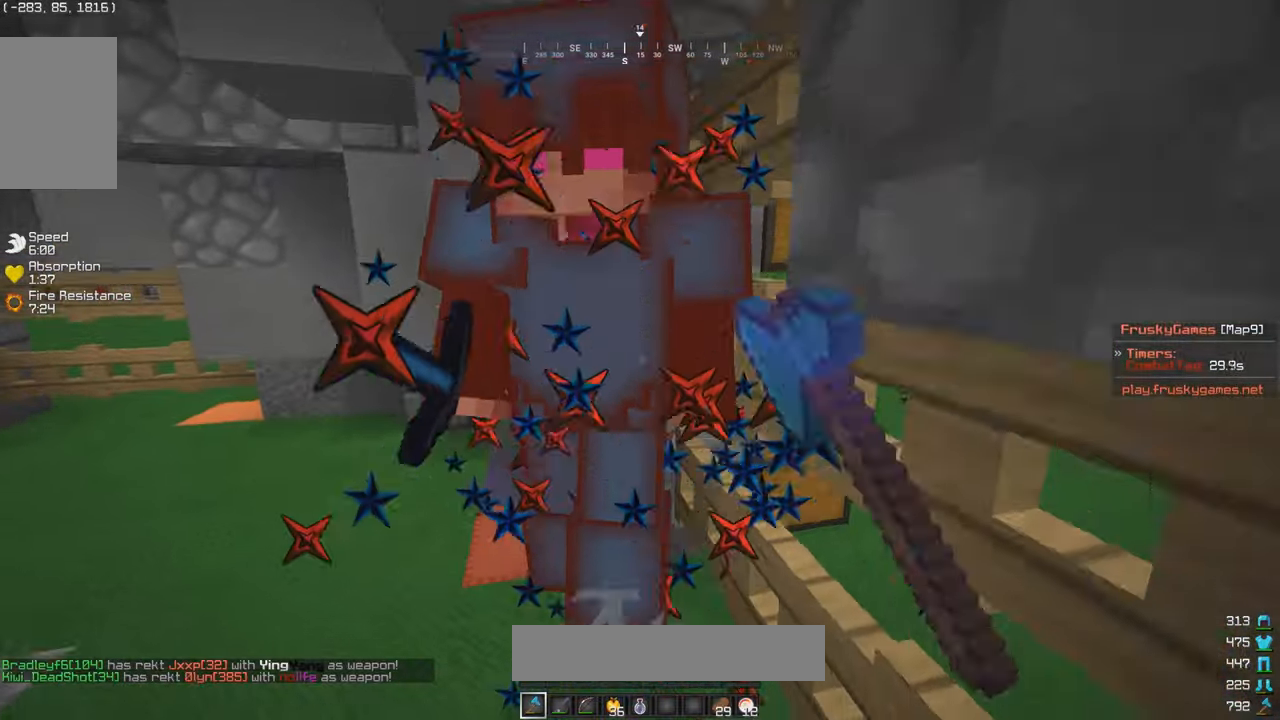
{"keys": [], "mouse": ["right"], "events": [[133, "mouse_left", "up"], [250, "s", "up"], [400, "mouse_right", "down"]]}